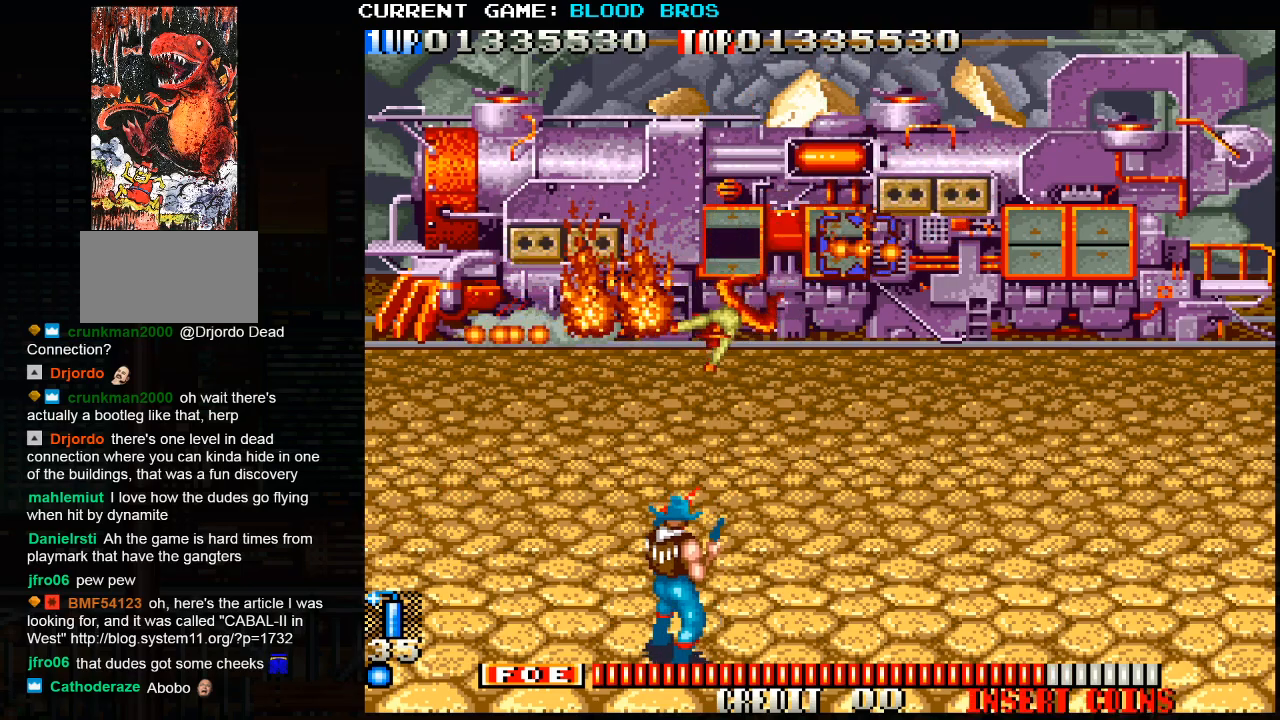
Gameplay with a controller (arcade stick); each line is a JSON object with the inputs held at the frame after it. "events" lists button and stick changes between this image and that frame as [ms after this image, input, new state], when the widget could be followed in between. Not read: HP L3 LP MP R3.
{"buttons": ["SQUARE"], "left_stick": "center", "events": [[50, "SQUARE", "up"], [100, "SQUARE", "down"], [100, "left_stick", "center"], [133, "SQUARE", "up"], [167, "SQUARE", "down"], [233, "SQUARE", "up"], [250, "TRIANGLE", "down"], [333, "SQUARE", "down"], [333, "TRIANGLE", "up"], [417, "SQUARE", "up"], [483, "SQUARE", "down"]]}
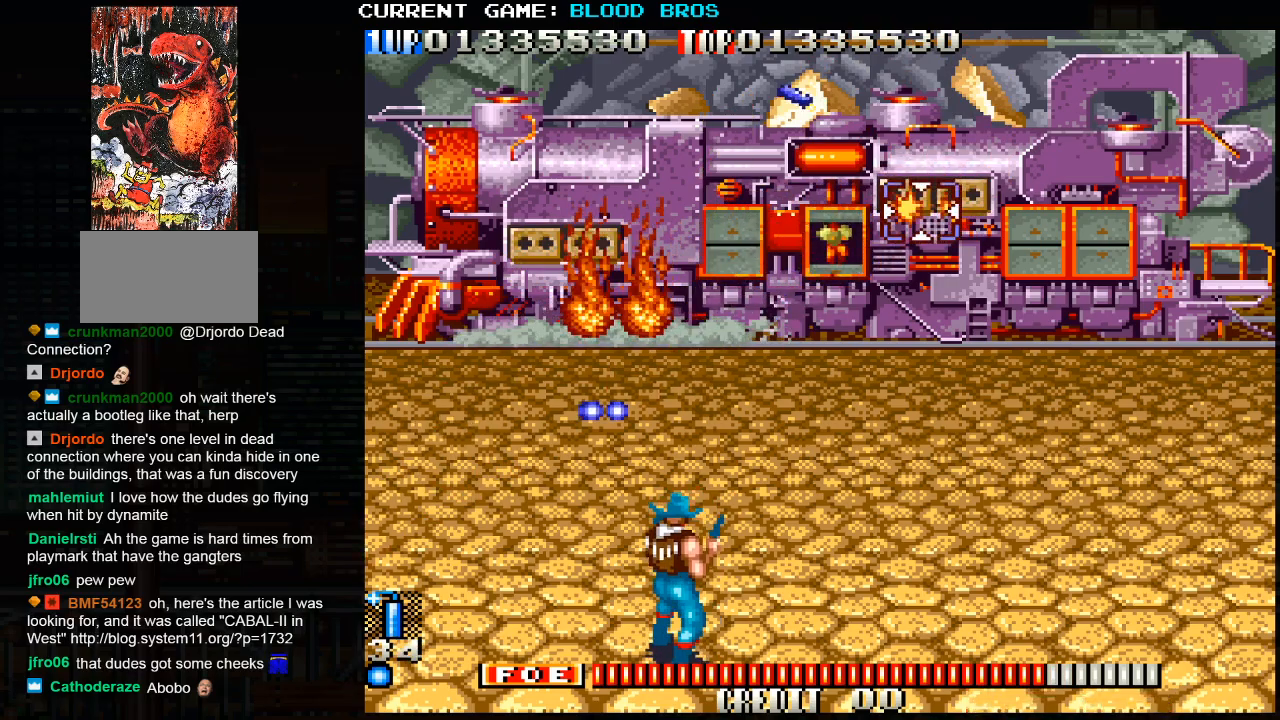
{"buttons": [], "left_stick": "center", "events": [[17, "SQUARE", "up"], [33, "SQUARE", "down"], [100, "SQUARE", "up"], [150, "SQUARE", "down"], [250, "left_stick", "left"], [300, "SQUARE", "up"], [367, "SQUARE", "down"], [417, "left_stick", "down"], [467, "left_stick", "center"], [500, "SQUARE", "up"]]}
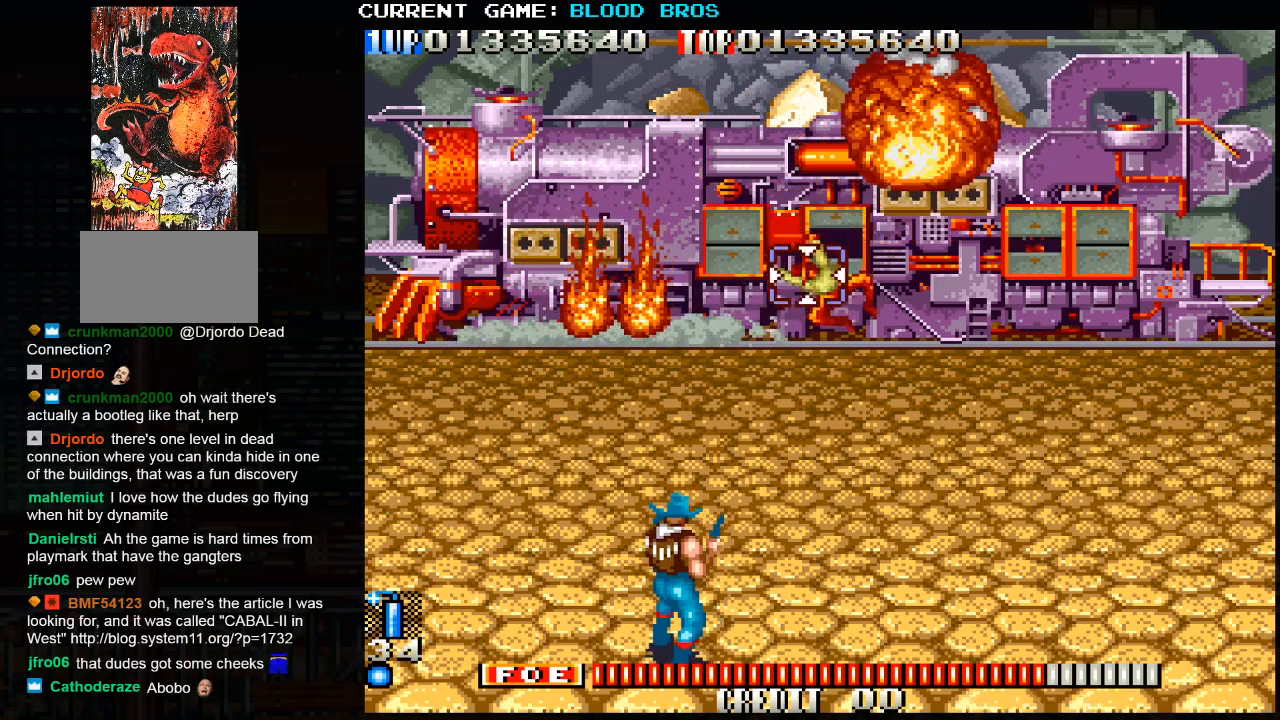
{"buttons": ["SQUARE"], "left_stick": "center", "events": [[50, "SQUARE", "down"], [117, "SQUARE", "up"], [150, "SQUARE", "down"], [167, "left_stick", "right"], [217, "SQUARE", "up"], [217, "left_stick", "up-right"], [250, "SQUARE", "down"], [333, "left_stick", "center"], [400, "SQUARE", "up"], [450, "SQUARE", "down"]]}
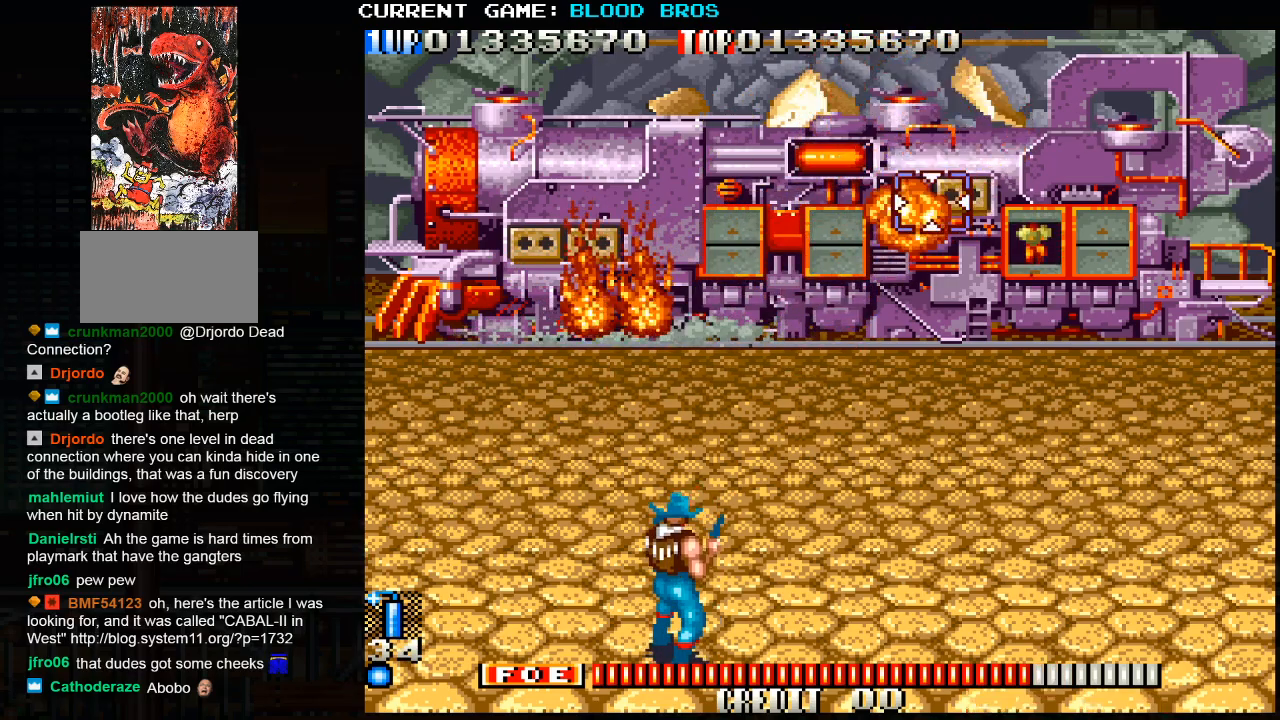
{"buttons": [], "left_stick": "center", "events": [[17, "SQUARE", "up"], [17, "left_stick", "right"], [33, "SQUARE", "down"], [100, "SQUARE", "up"], [133, "SQUARE", "down"], [200, "SQUARE", "up"], [217, "SQUARE", "down"], [217, "left_stick", "down"], [267, "left_stick", "left"], [283, "SQUARE", "up"], [317, "left_stick", "up-left"], [333, "SQUARE", "down"], [383, "SQUARE", "up"], [417, "SQUARE", "down"], [450, "left_stick", "center"], [483, "SQUARE", "up"]]}
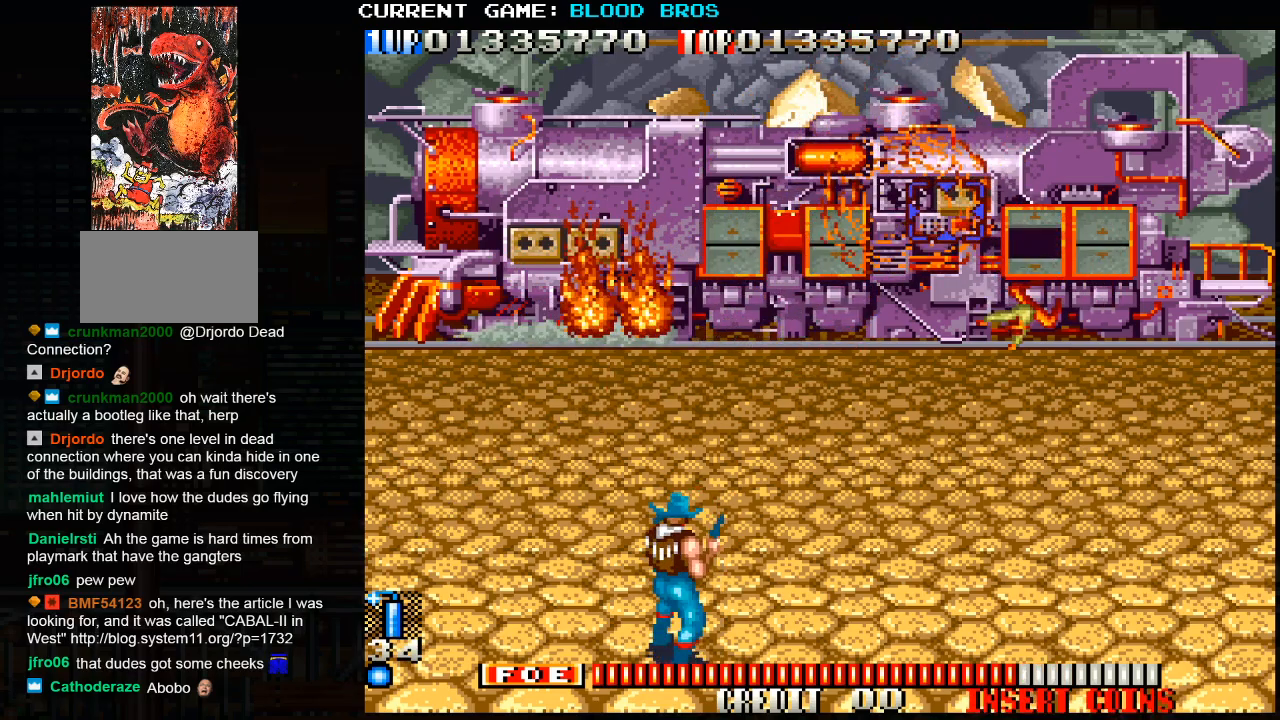
{"buttons": ["SQUARE"], "left_stick": "center", "events": [[17, "SQUARE", "down"], [183, "SQUARE", "up"], [233, "SQUARE", "down"], [233, "left_stick", "right"], [283, "SQUARE", "up"], [300, "left_stick", "center"], [317, "SQUARE", "down"], [367, "SQUARE", "up"], [400, "SQUARE", "down"], [450, "SQUARE", "up"], [483, "SQUARE", "down"]]}
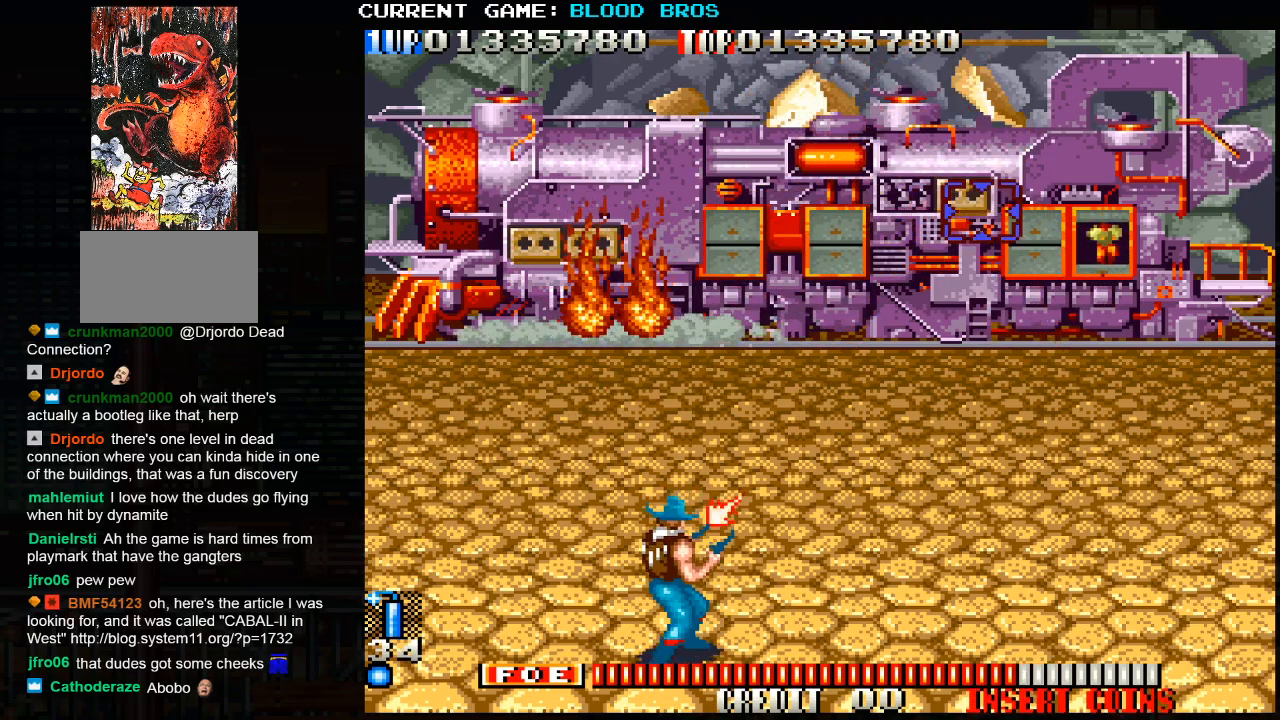
{"buttons": ["SQUARE"], "left_stick": "right", "events": [[50, "SQUARE", "up"], [83, "SQUARE", "down"], [117, "SQUARE", "up"], [167, "SQUARE", "down"], [217, "SQUARE", "up"], [250, "TRIANGLE", "down"], [317, "SQUARE", "down"], [317, "TRIANGLE", "up"], [417, "SQUARE", "up"], [467, "SQUARE", "down"], [467, "left_stick", "right"]]}
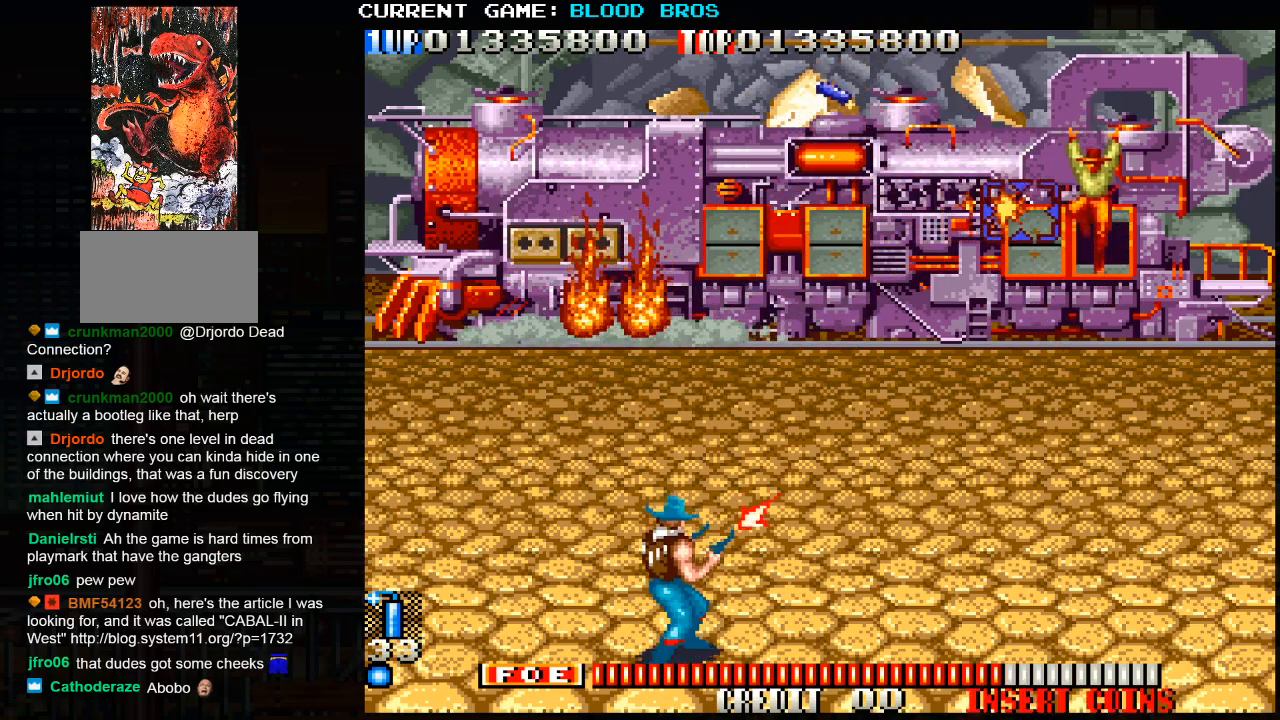
{"buttons": [], "left_stick": "up-left", "events": [[17, "left_stick", "down-right"], [83, "SQUARE", "up"], [150, "SQUARE", "down"], [150, "left_stick", "center"], [183, "SQUARE", "up"], [233, "SQUARE", "down"], [283, "SQUARE", "up"], [350, "SQUARE", "down"], [400, "SQUARE", "up"], [433, "SQUARE", "down"], [467, "left_stick", "up-left"], [500, "SQUARE", "up"]]}
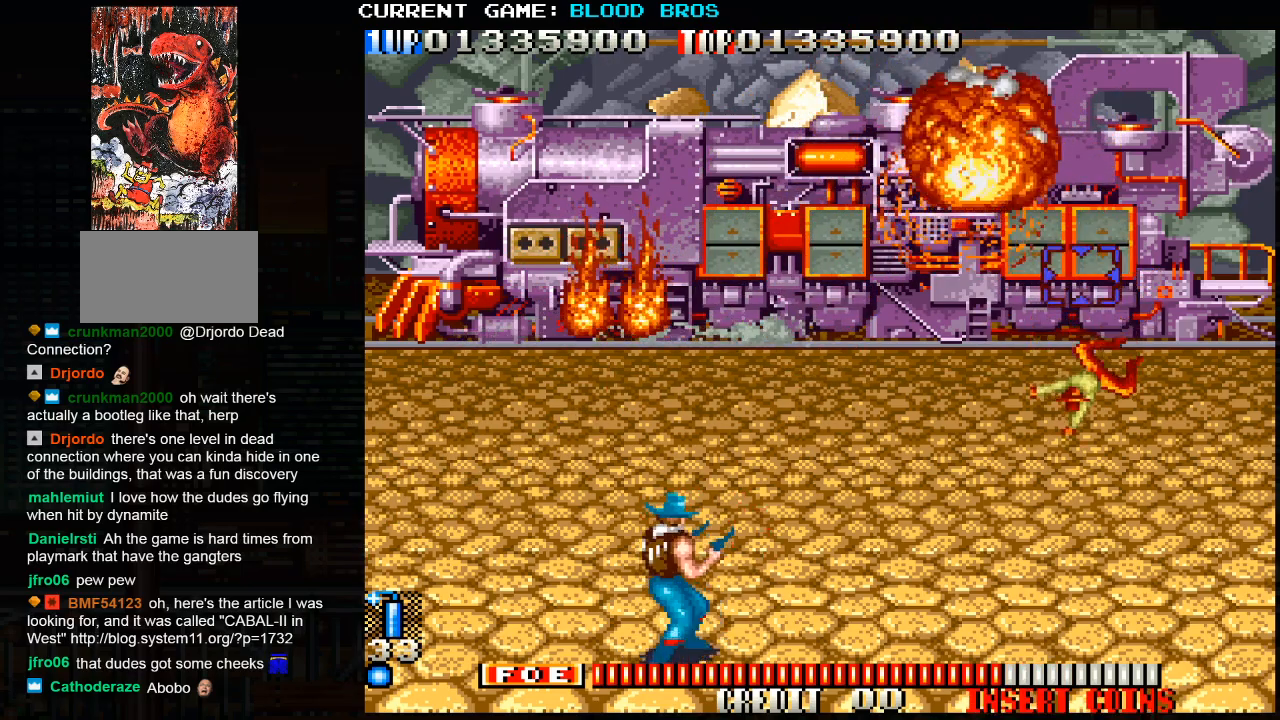
{"buttons": ["SQUARE"], "left_stick": "center", "events": [[67, "SQUARE", "down"], [117, "left_stick", "center"], [200, "SQUARE", "up"], [250, "SQUARE", "down"], [317, "SQUARE", "up"], [350, "SQUARE", "down"], [400, "SQUARE", "up"], [450, "SQUARE", "down"]]}
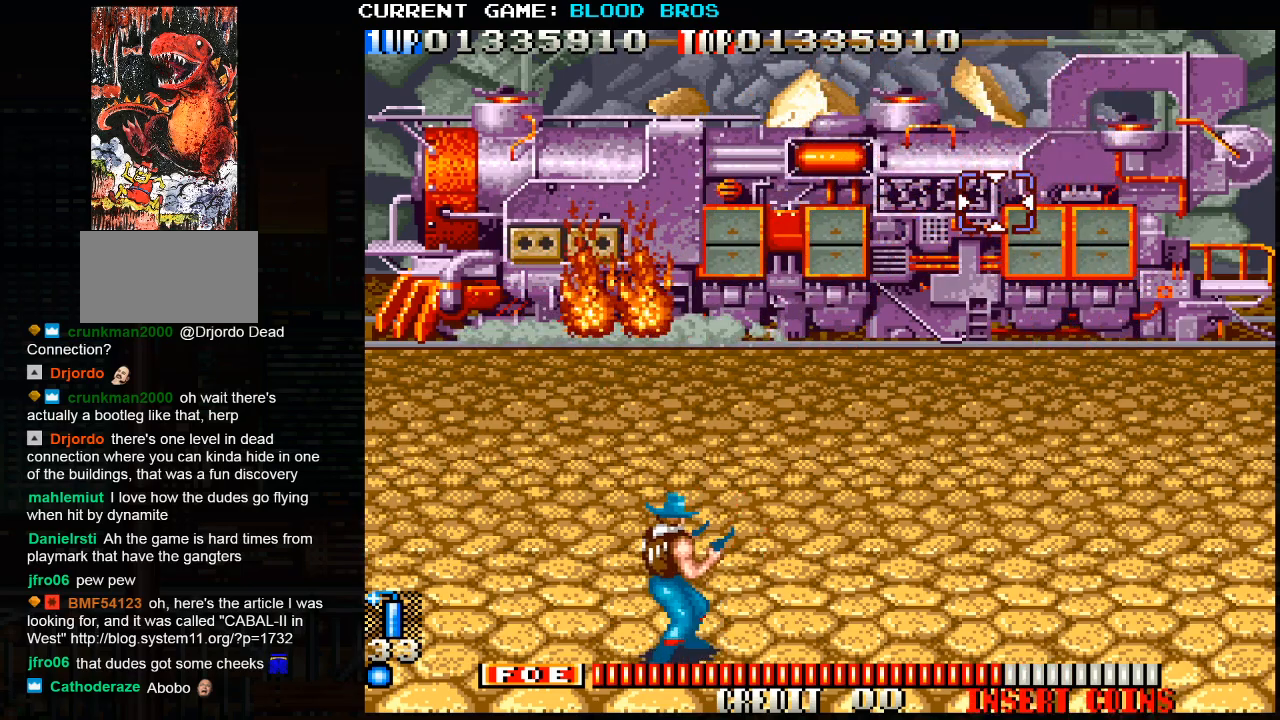
{"buttons": [], "left_stick": "left", "events": [[17, "SQUARE", "up"], [33, "SQUARE", "down"], [83, "SQUARE", "up"], [133, "SQUARE", "down"], [200, "SQUARE", "up"], [217, "SQUARE", "down"], [267, "left_stick", "left"], [283, "SQUARE", "up"], [333, "SQUARE", "down"], [333, "left_stick", "down-left"], [400, "SQUARE", "up"], [433, "SQUARE", "down"], [450, "left_stick", "left"], [483, "SQUARE", "up"]]}
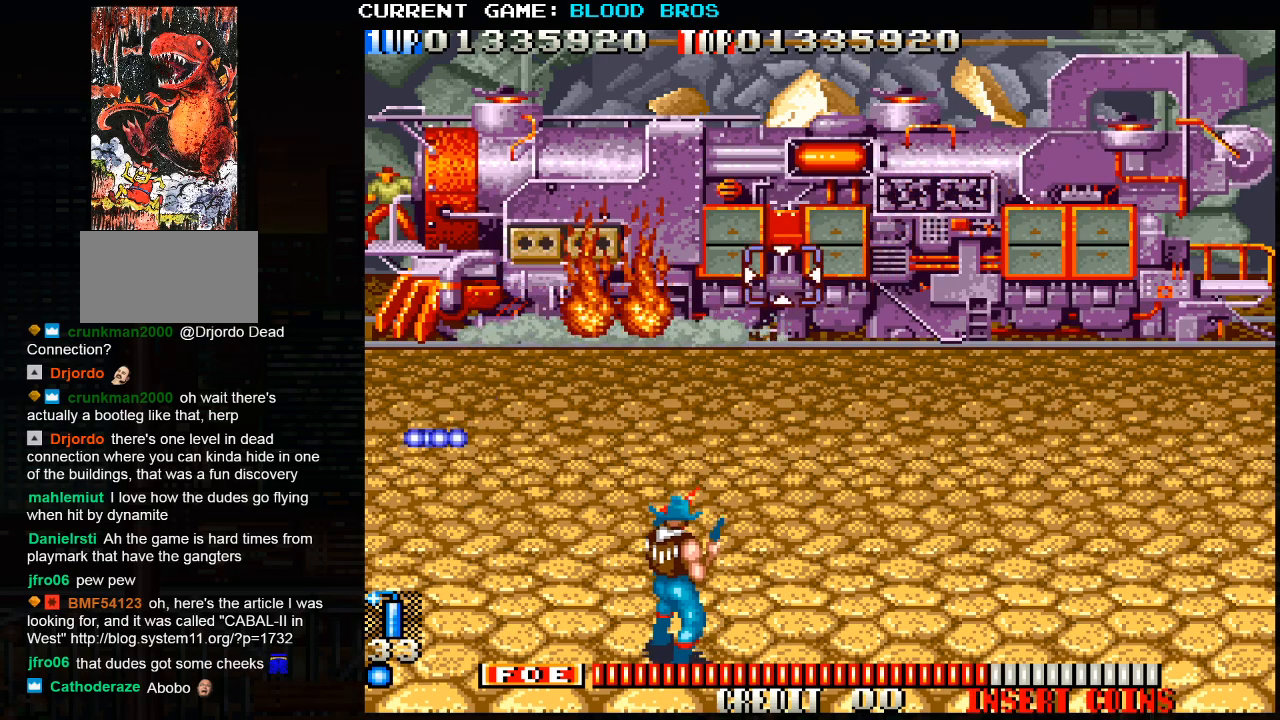
{"buttons": [], "left_stick": "left", "events": [[50, "SQUARE", "down"], [200, "SQUARE", "up"], [250, "SQUARE", "down"], [400, "SQUARE", "up"], [450, "SQUARE", "down"], [500, "SQUARE", "up"]]}
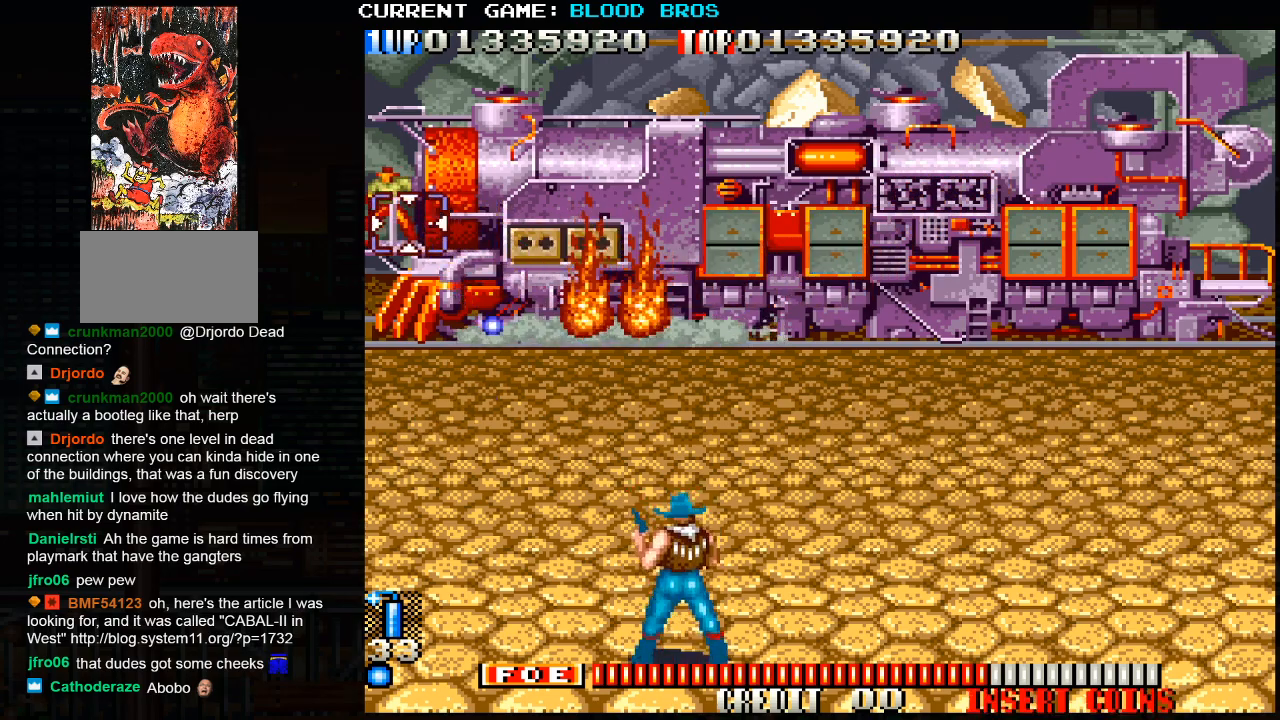
{"buttons": [], "left_stick": "left", "events": [[33, "SQUARE", "down"], [50, "left_stick", "center"], [67, "SQUARE", "up"], [133, "left_stick", "down"], [250, "left_stick", "left"]]}
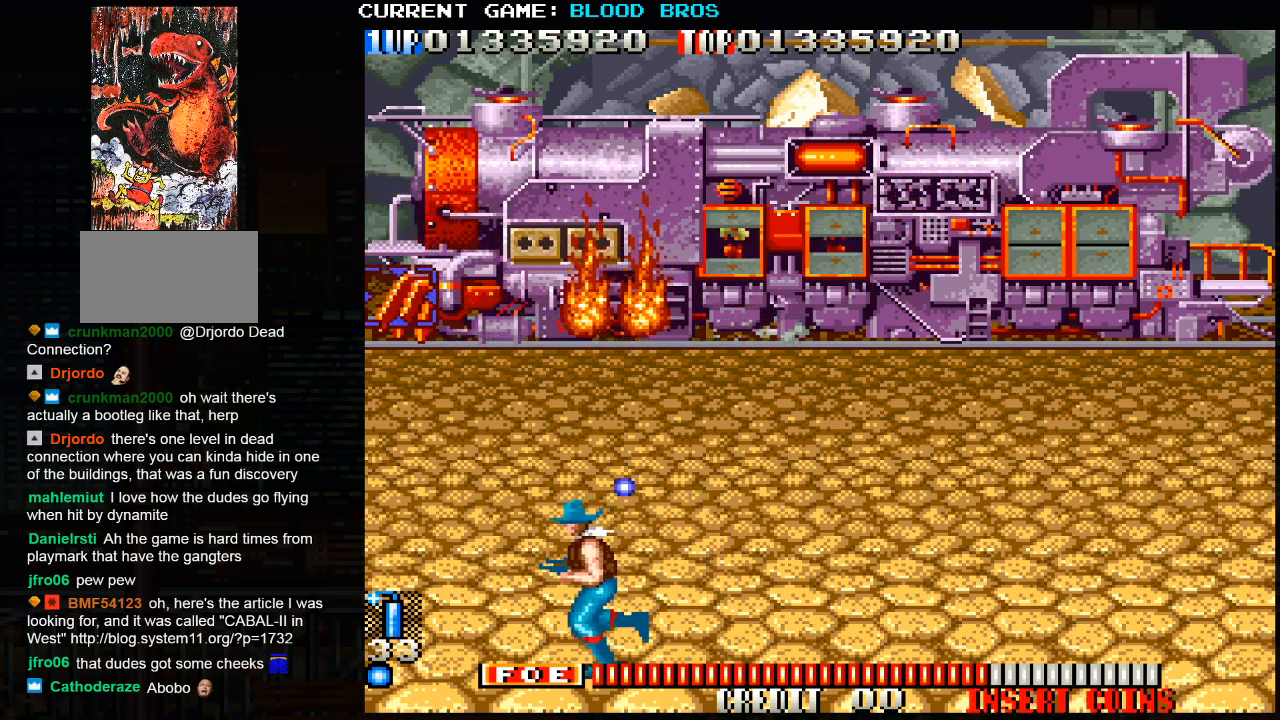
{"buttons": ["SQUARE"], "left_stick": "right", "events": [[100, "SQUARE", "down"], [133, "left_stick", "right"], [200, "SQUARE", "up"], [317, "SQUARE", "down"], [333, "left_stick", "up-right"], [367, "SQUARE", "up"], [417, "SQUARE", "down"], [433, "left_stick", "right"], [483, "SQUARE", "up"], [500, "SQUARE", "down"]]}
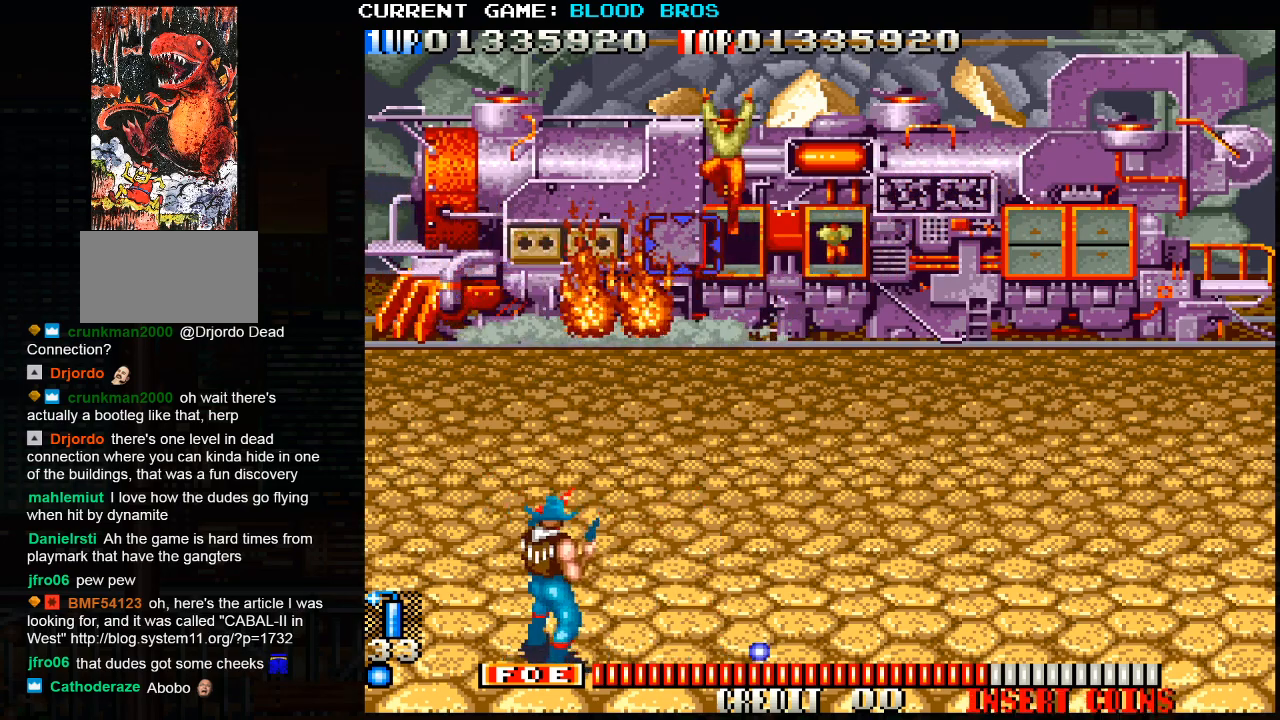
{"buttons": ["SQUARE"], "left_stick": "right", "events": [[50, "SQUARE", "up"], [117, "SQUARE", "down"], [167, "SQUARE", "up"], [183, "SQUARE", "down"], [217, "left_stick", "center"], [267, "SQUARE", "up"], [283, "left_stick", "left"], [317, "SQUARE", "down"], [350, "SQUARE", "up"], [400, "SQUARE", "down"], [450, "SQUARE", "up"], [467, "left_stick", "right"], [500, "SQUARE", "down"]]}
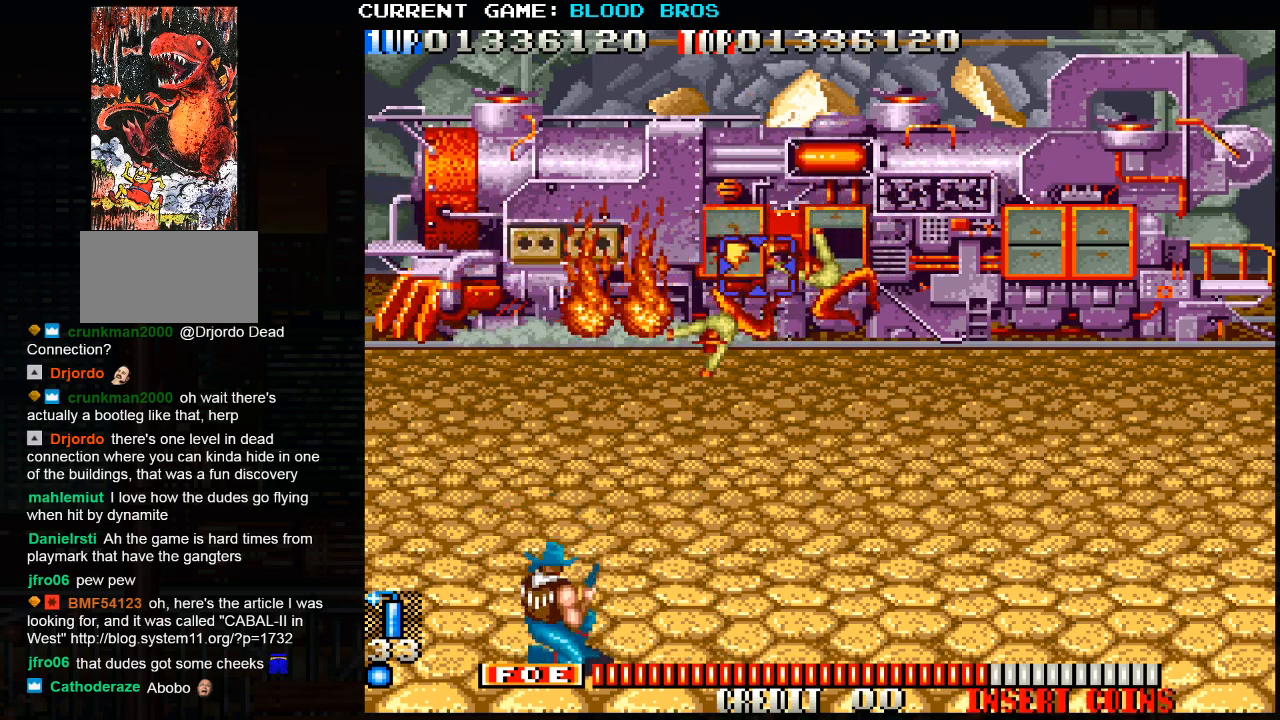
{"buttons": ["SQUARE"], "left_stick": "center", "events": [[100, "left_stick", "center"], [150, "SQUARE", "up"], [167, "left_stick", "left"], [317, "SQUARE", "down"], [383, "SQUARE", "up"], [433, "SQUARE", "down"], [483, "SQUARE", "up"], [500, "SQUARE", "down"], [500, "left_stick", "center"]]}
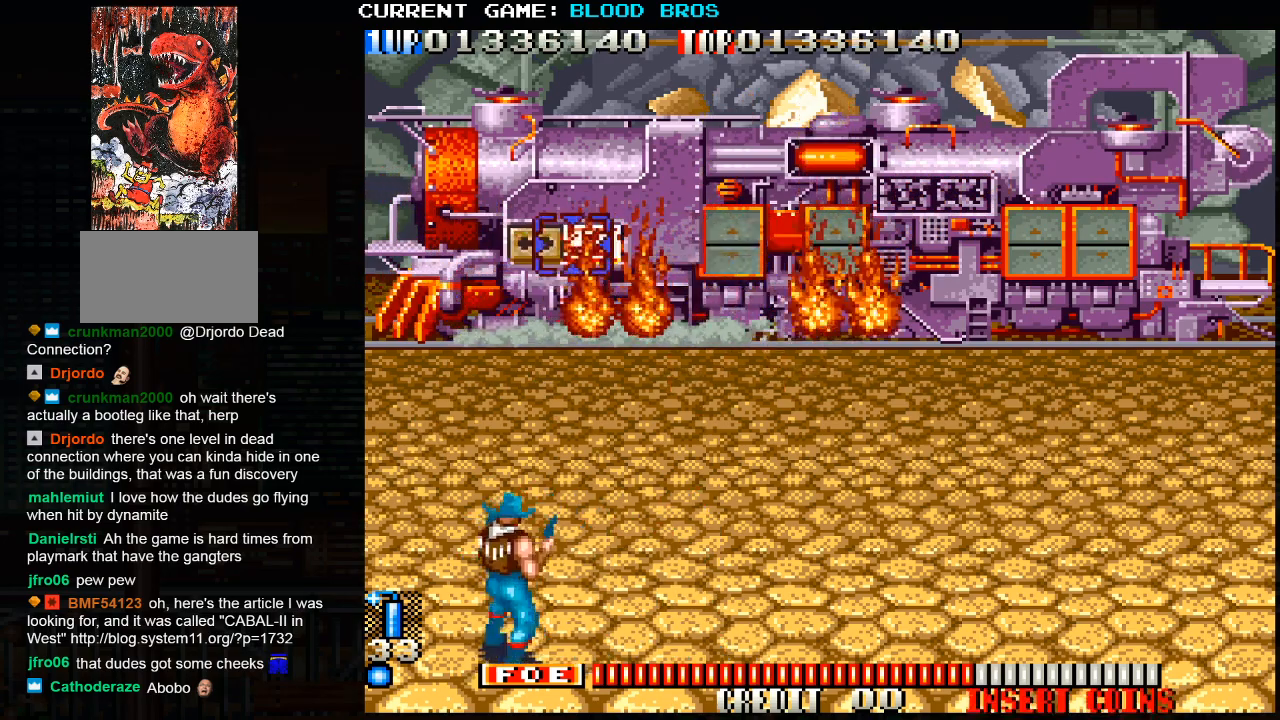
{"buttons": [], "left_stick": "center", "events": [[67, "SQUARE", "up"], [100, "TRIANGLE", "down"], [183, "TRIANGLE", "up"], [217, "SQUARE", "down"], [300, "SQUARE", "up"], [417, "SQUARE", "down"], [483, "SQUARE", "up"]]}
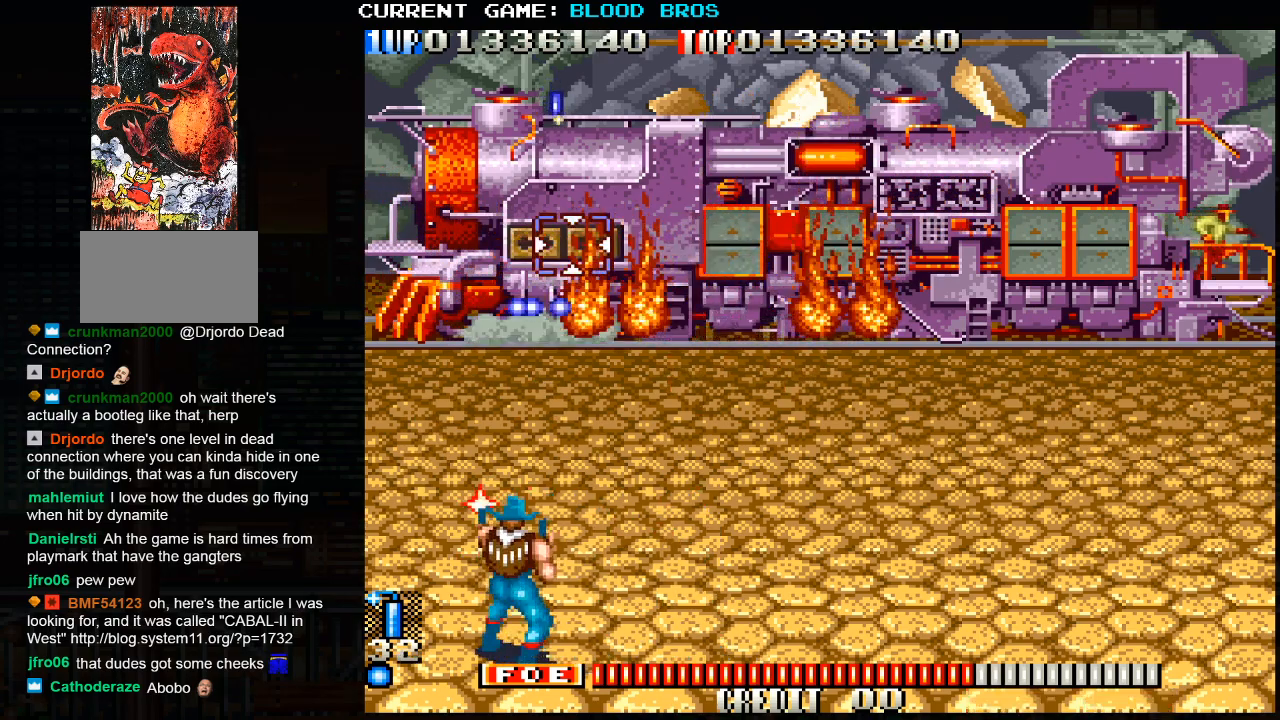
{"buttons": [], "left_stick": "right", "events": [[33, "SQUARE", "down"], [67, "left_stick", "left"], [100, "SQUARE", "up"], [117, "SQUARE", "down"], [117, "left_stick", "center"], [167, "SQUARE", "up"], [233, "SQUARE", "down"], [283, "SQUARE", "up"], [317, "SQUARE", "down"], [383, "SQUARE", "up"], [417, "SQUARE", "down"], [433, "left_stick", "right"], [483, "SQUARE", "up"]]}
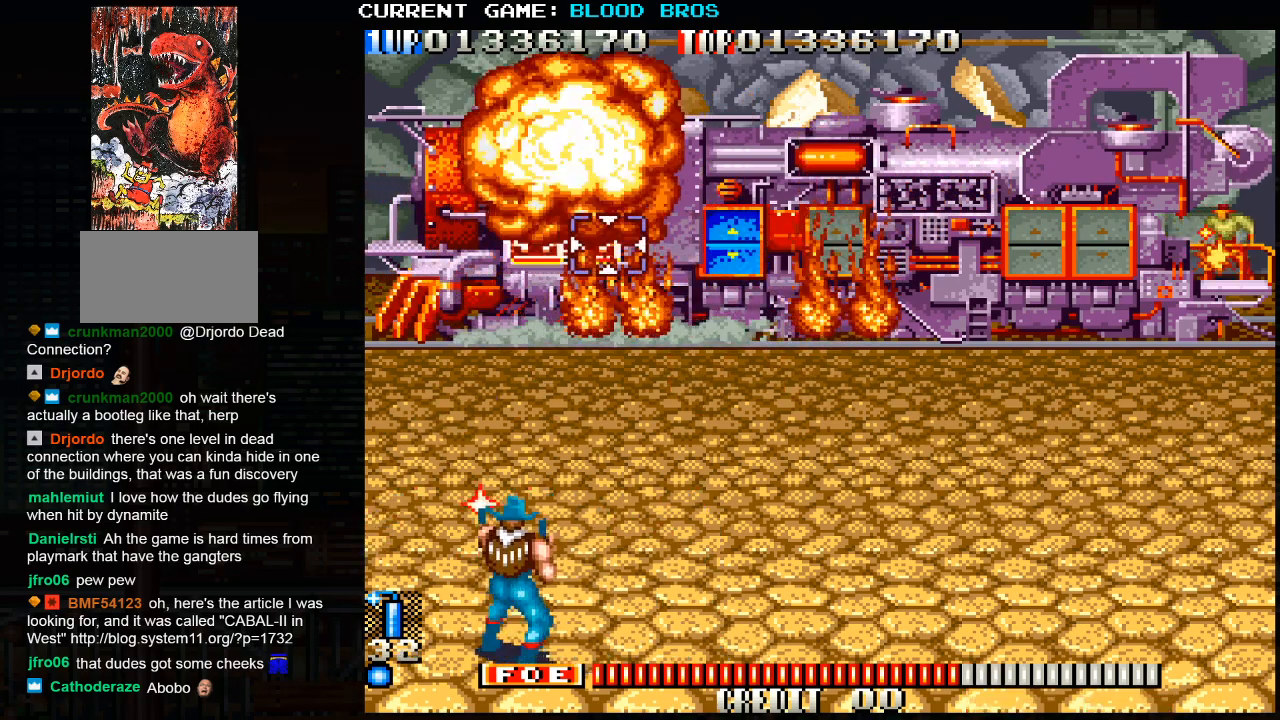
{"buttons": [], "left_stick": "center", "events": [[33, "SQUARE", "down"], [167, "SQUARE", "up"], [200, "left_stick", "left"], [233, "SQUARE", "down"], [283, "SQUARE", "up"], [317, "SQUARE", "down"], [383, "SQUARE", "up"], [417, "SQUARE", "down"], [433, "left_stick", "center"], [467, "SQUARE", "up"]]}
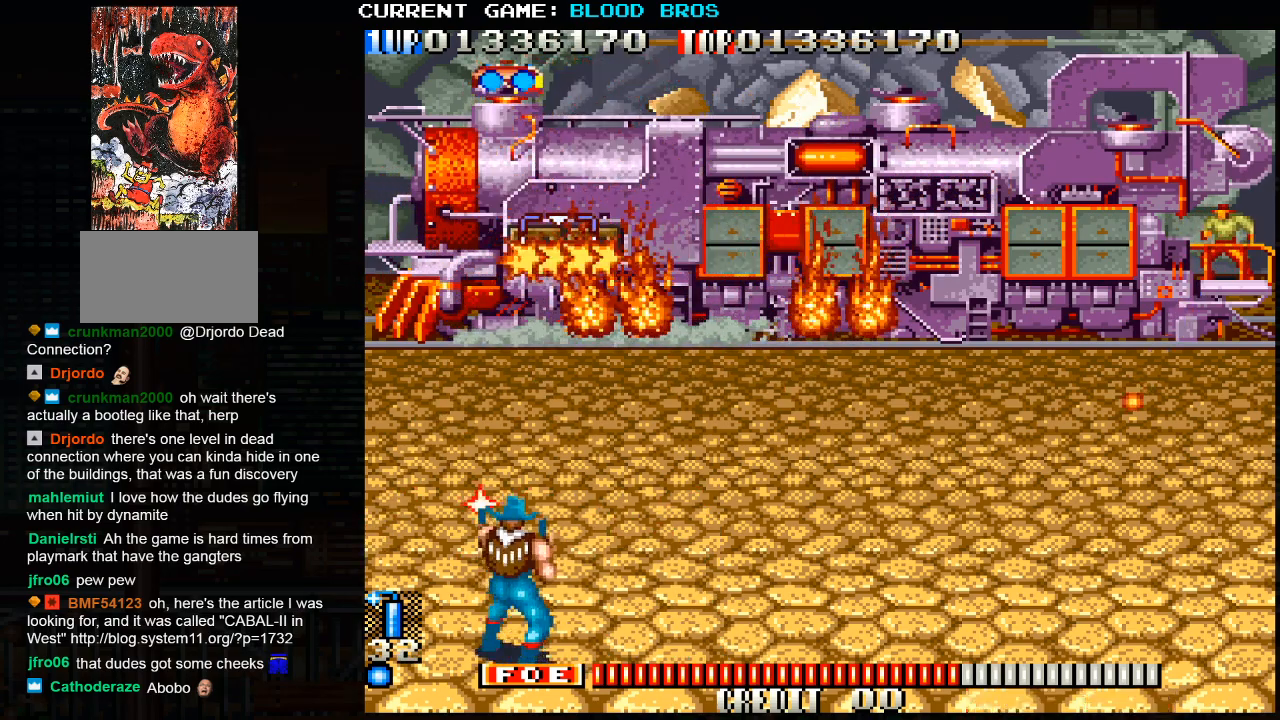
{"buttons": ["TRIANGLE"], "left_stick": "center", "events": [[17, "SQUARE", "down"], [83, "SQUARE", "up"], [100, "SQUARE", "down"], [150, "SQUARE", "up"], [167, "left_stick", "up-left"], [200, "SQUARE", "down"], [233, "left_stick", "up"], [267, "SQUARE", "up"], [283, "SQUARE", "down"], [350, "SQUARE", "up"], [467, "TRIANGLE", "down"], [467, "left_stick", "center"]]}
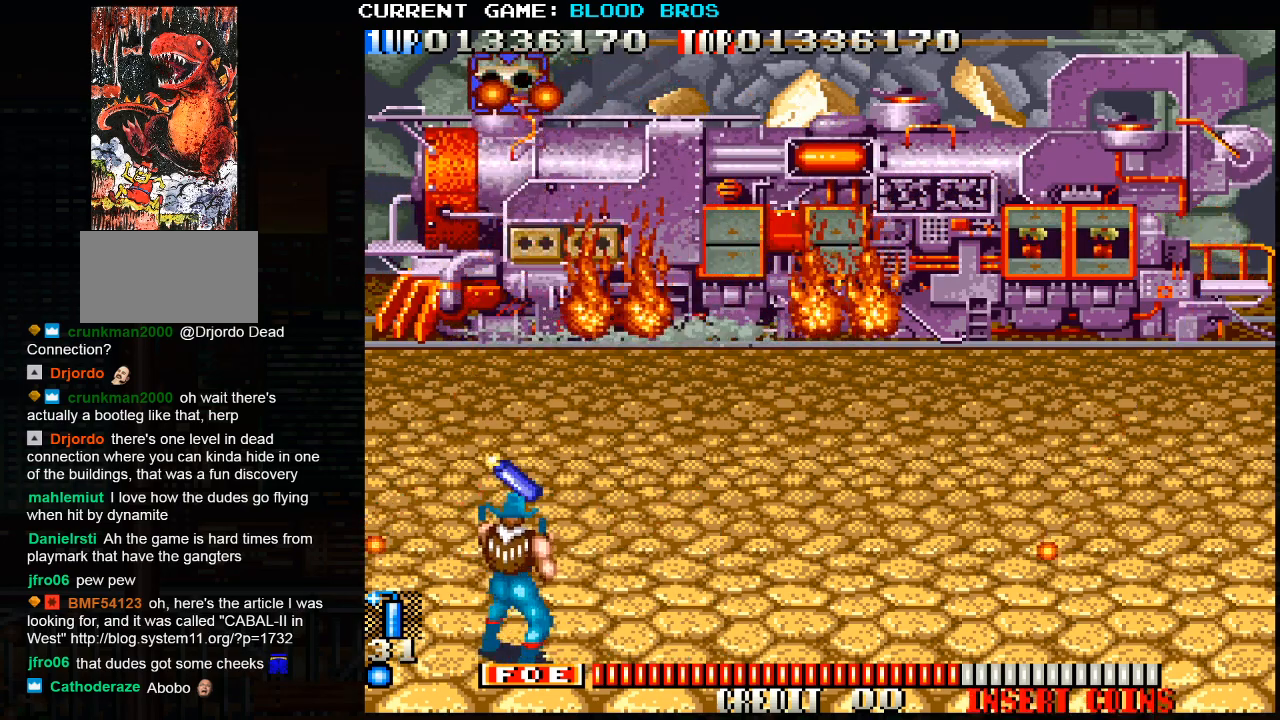
{"buttons": [], "left_stick": "right", "events": [[50, "SQUARE", "down"], [50, "TRIANGLE", "up"], [133, "SQUARE", "up"], [167, "left_stick", "right"]]}
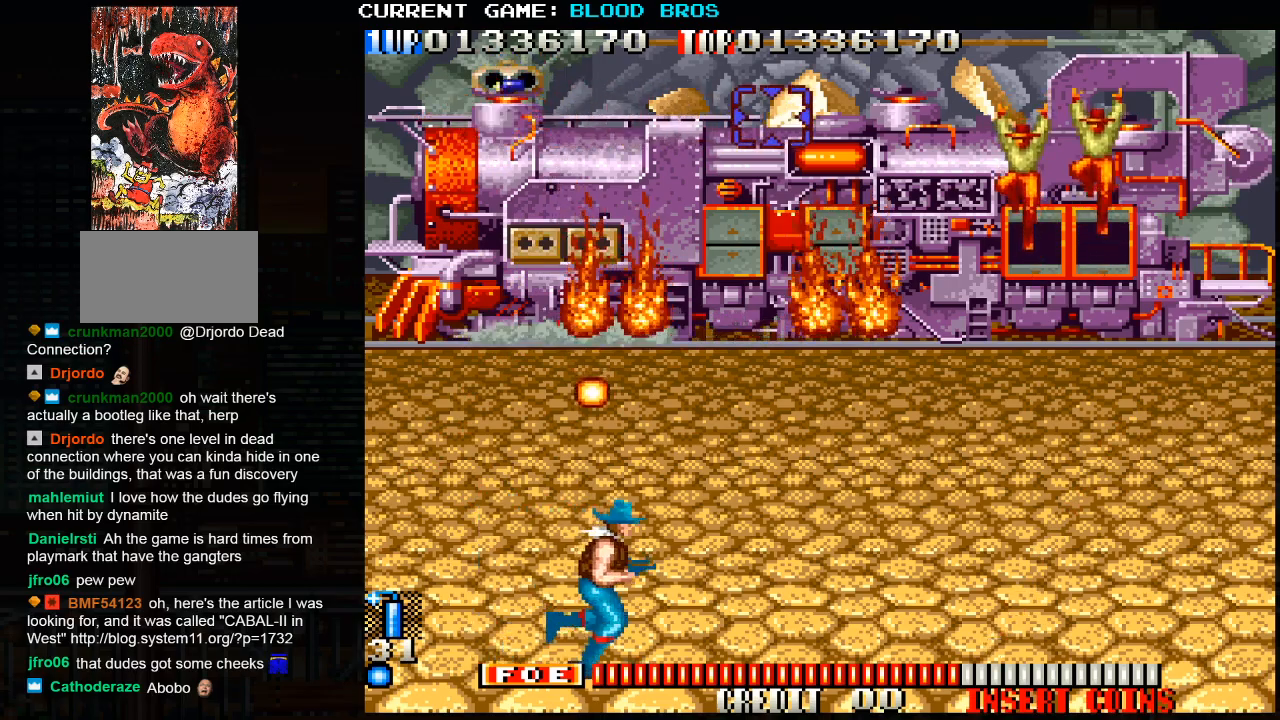
{"buttons": [], "left_stick": "down-right", "events": [[450, "left_stick", "down-right"]]}
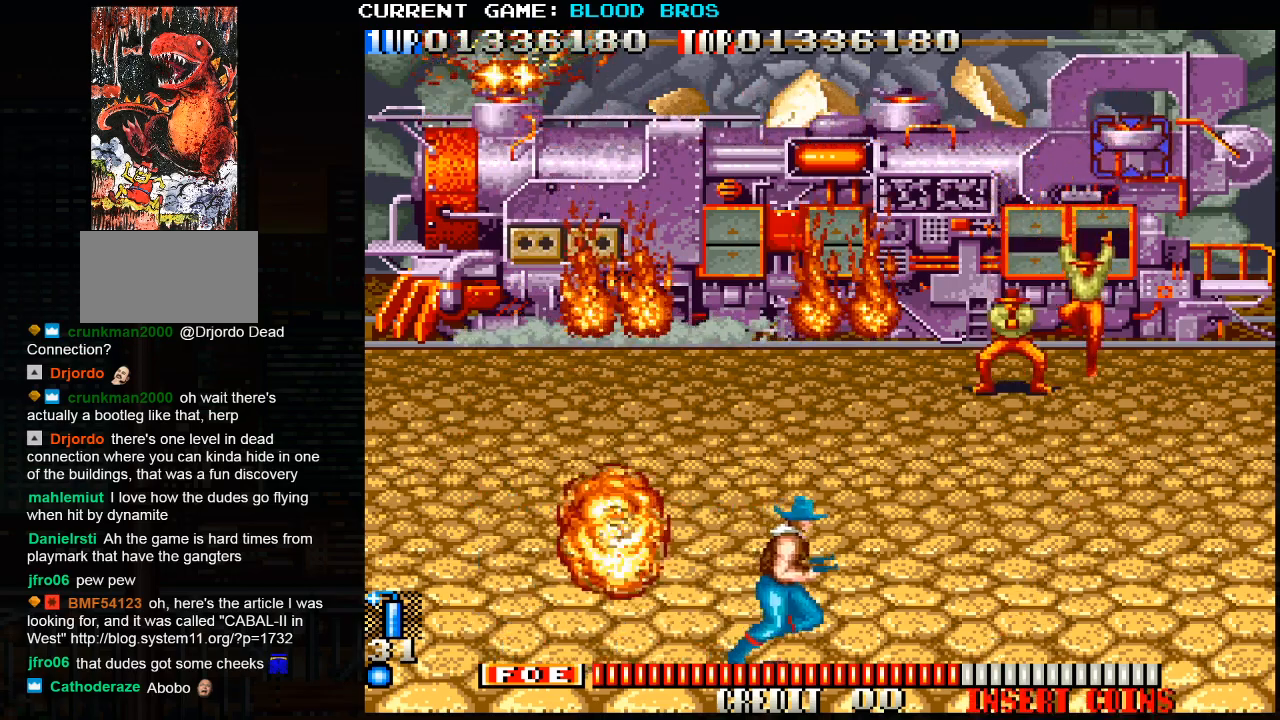
{"buttons": [], "left_stick": "center", "events": [[17, "SQUARE", "down"], [83, "SQUARE", "up"], [117, "SQUARE", "down"], [117, "left_stick", "down-left"], [183, "SQUARE", "up"], [200, "SQUARE", "down"], [267, "SQUARE", "up"], [317, "SQUARE", "down"], [317, "left_stick", "left"], [400, "left_stick", "center"], [467, "SQUARE", "up"]]}
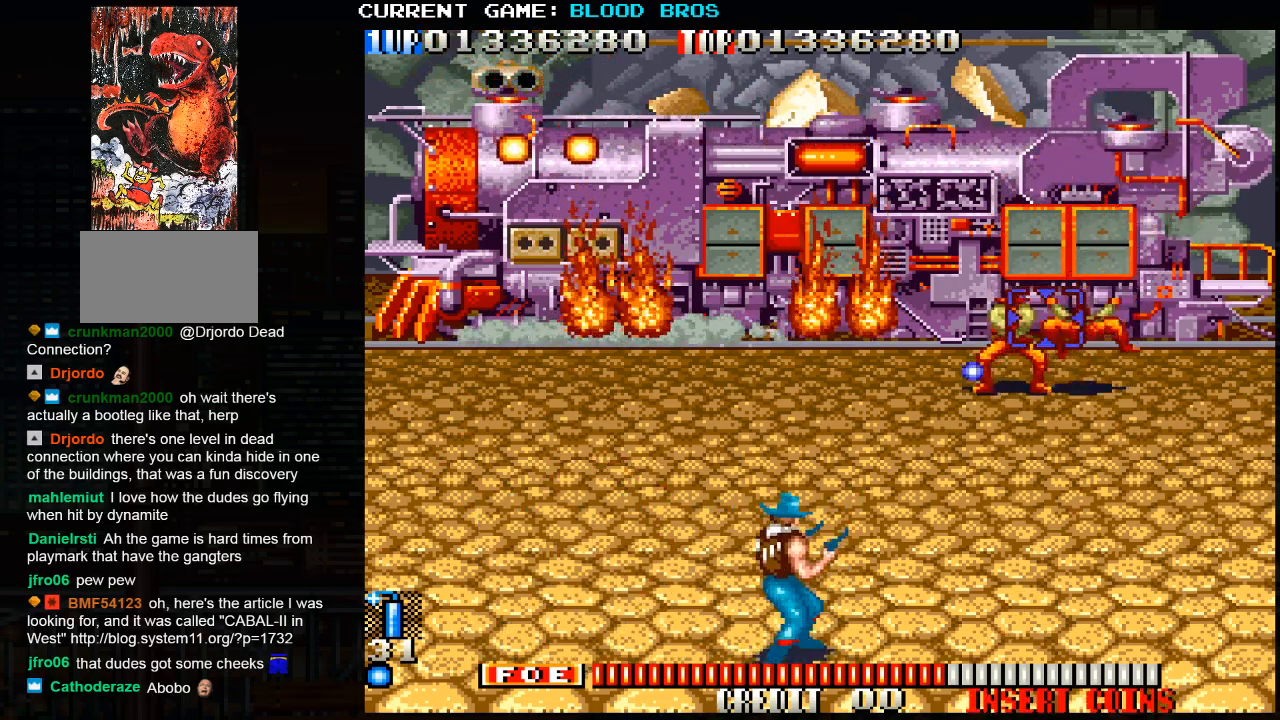
{"buttons": [], "left_stick": "right", "events": [[17, "SQUARE", "down"], [100, "left_stick", "left"], [117, "SQUARE", "up"], [167, "left_stick", "center"], [417, "left_stick", "right"]]}
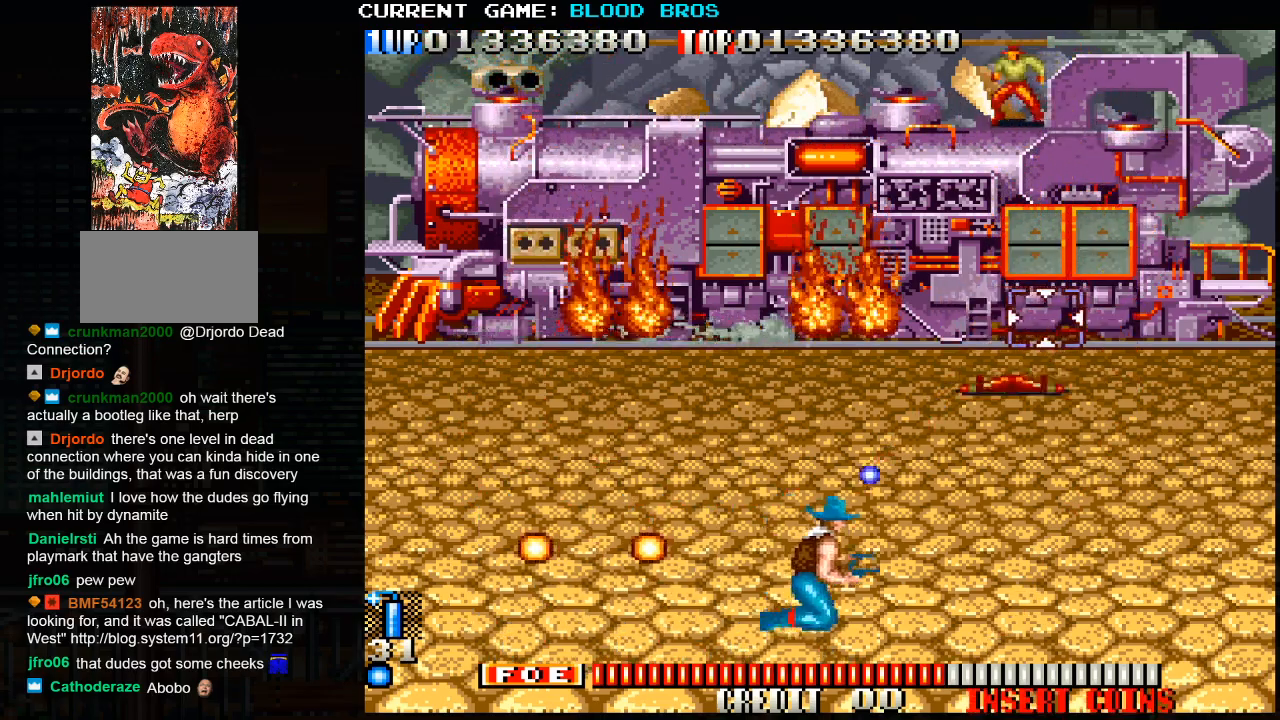
{"buttons": [], "left_stick": "up", "events": [[250, "SQUARE", "down"], [250, "left_stick", "up"], [317, "left_stick", "up-left"], [333, "SQUARE", "up"], [450, "SQUARE", "down"], [500, "SQUARE", "up"], [500, "left_stick", "up"]]}
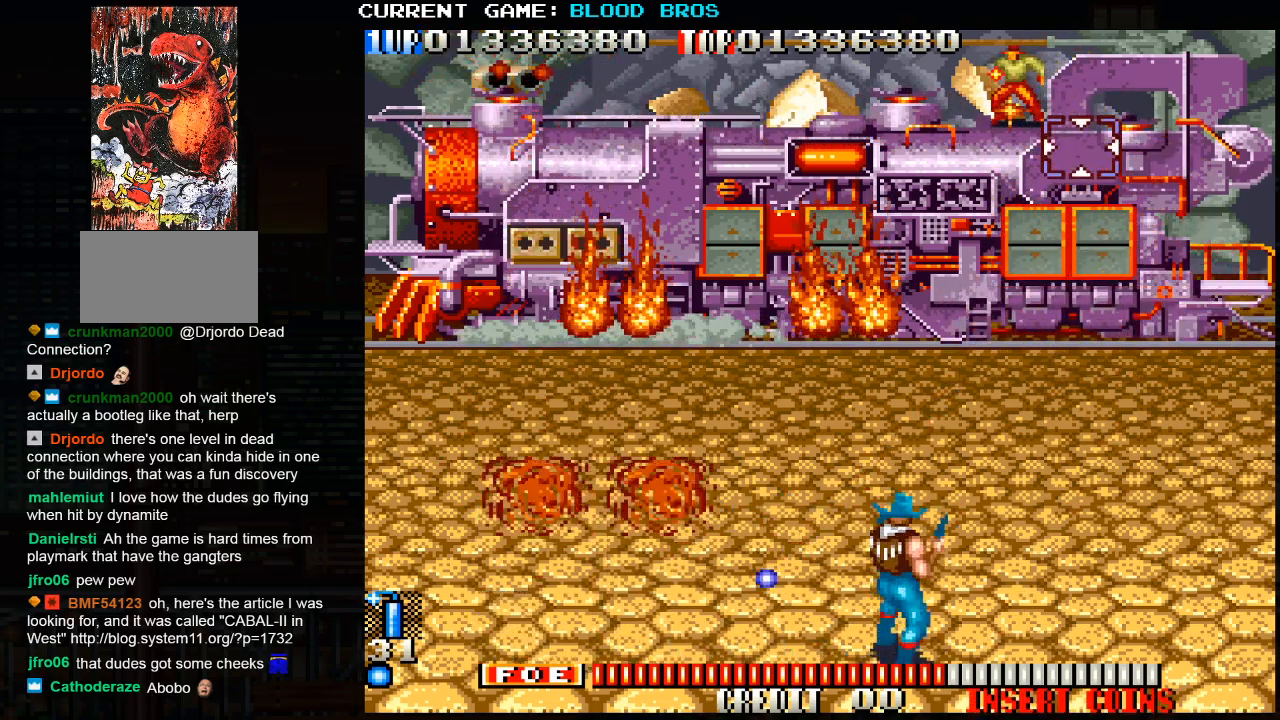
{"buttons": [], "left_stick": "left", "events": [[83, "SQUARE", "down"], [100, "SQUARE", "up"], [133, "SQUARE", "down"], [150, "left_stick", "left"], [183, "SQUARE", "up"]]}
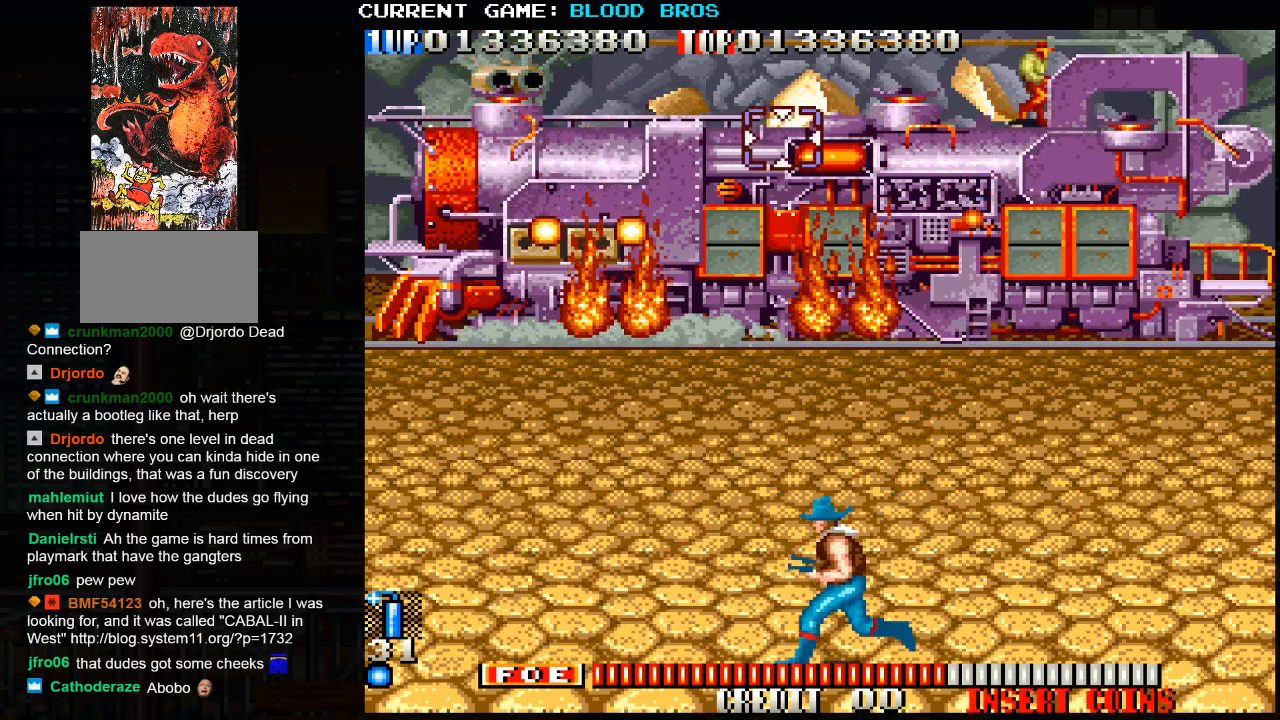
{"buttons": [], "left_stick": "center", "events": [[83, "SQUARE", "down"], [83, "left_stick", "center"], [167, "left_stick", "right"], [317, "SQUARE", "up"], [367, "left_stick", "center"]]}
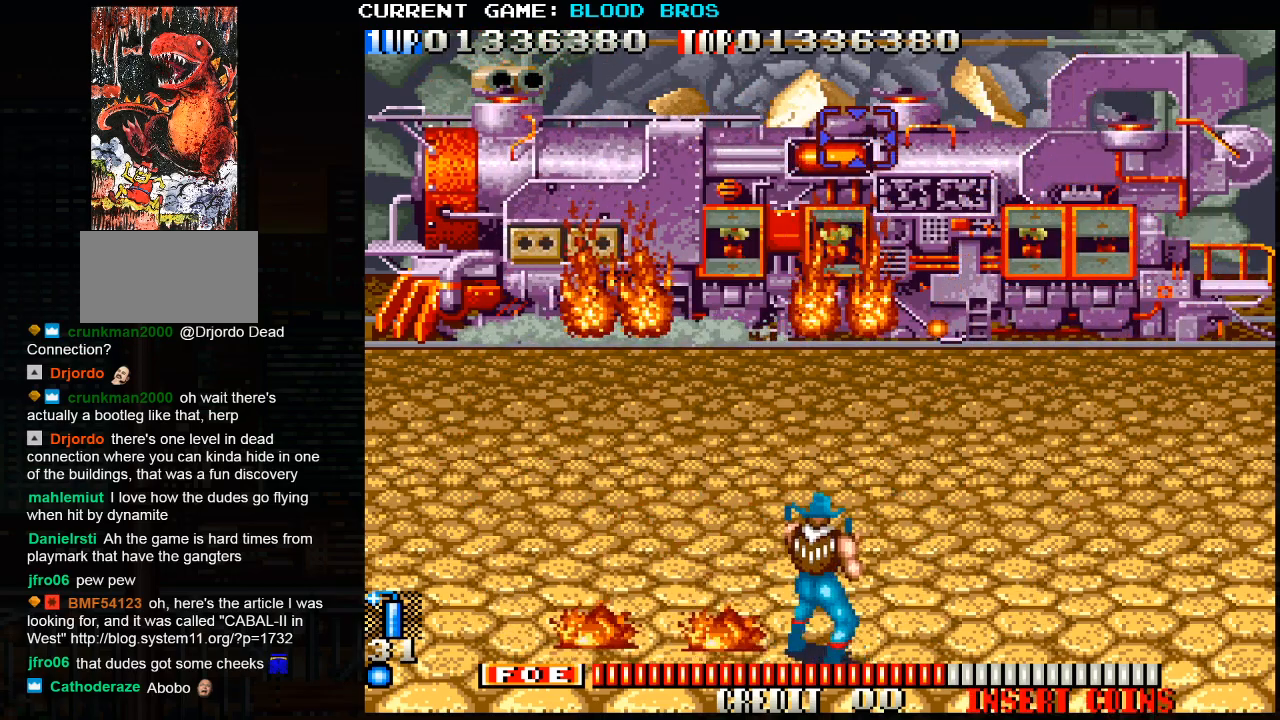
{"buttons": [], "left_stick": "left", "events": [[350, "left_stick", "left"]]}
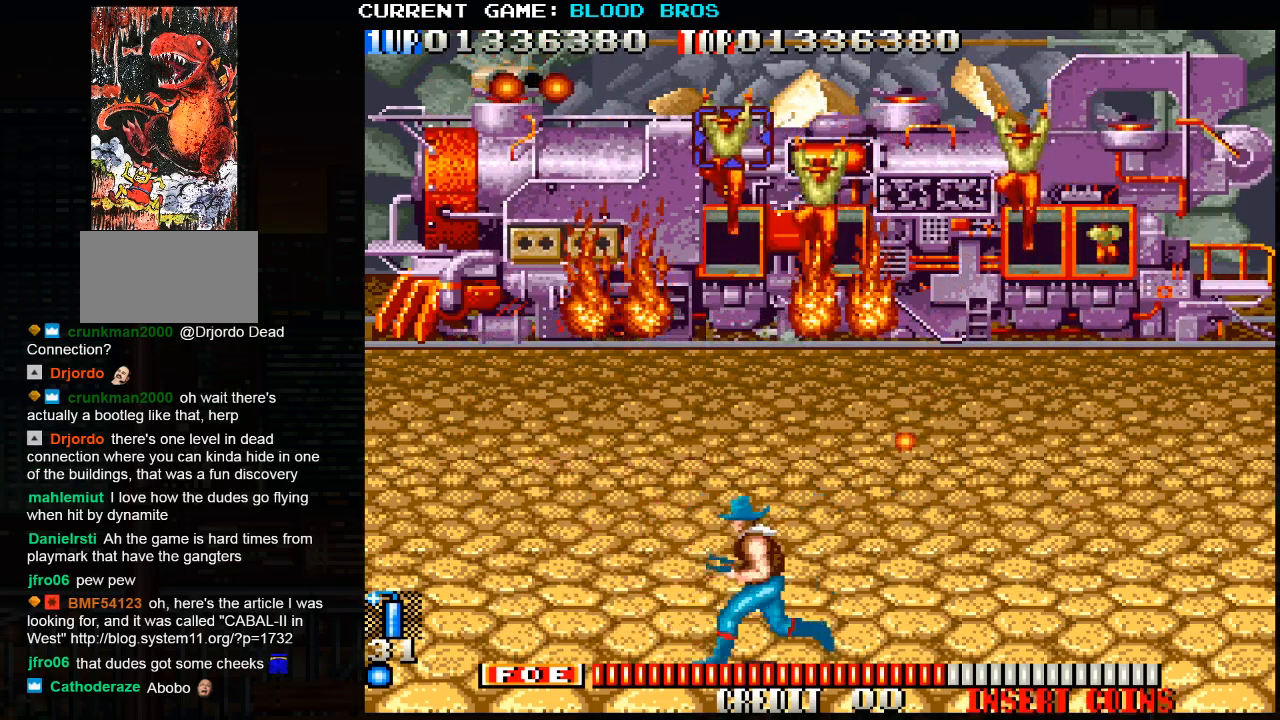
{"buttons": ["CROSS"], "left_stick": "left", "events": [[483, "CROSS", "down"]]}
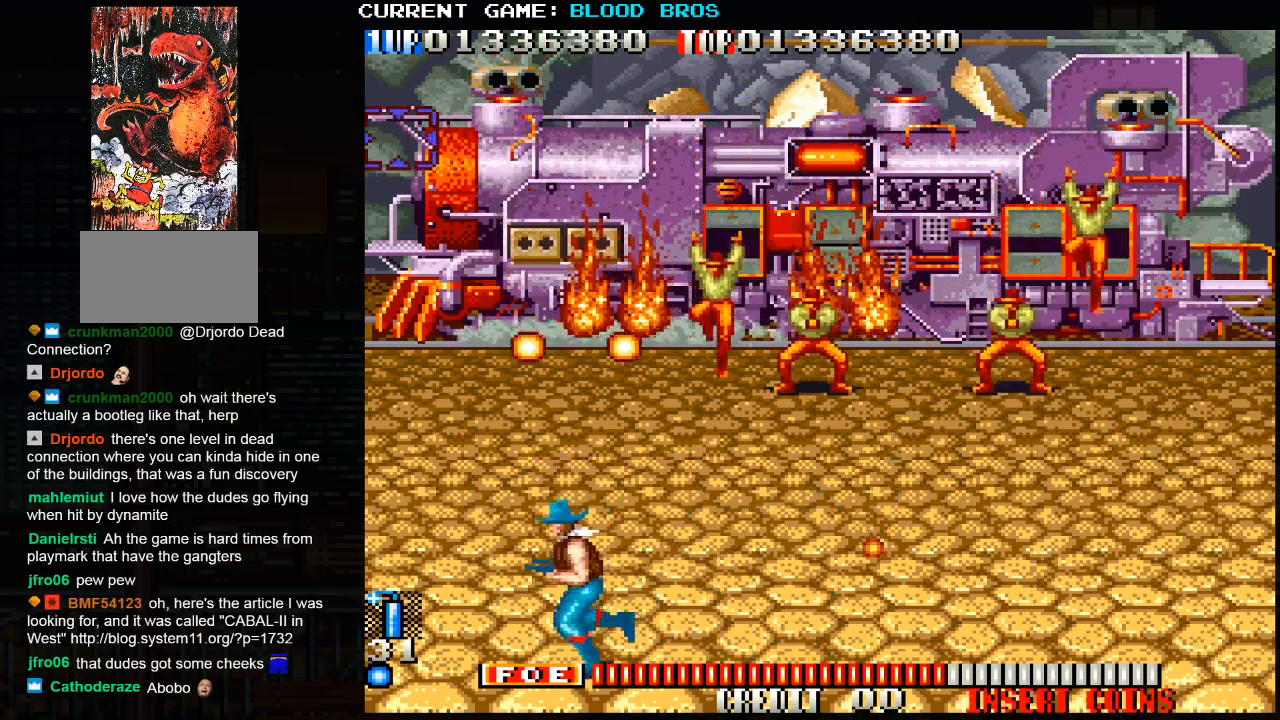
{"buttons": [], "left_stick": "center", "events": [[83, "CROSS", "up"], [183, "left_stick", "center"]]}
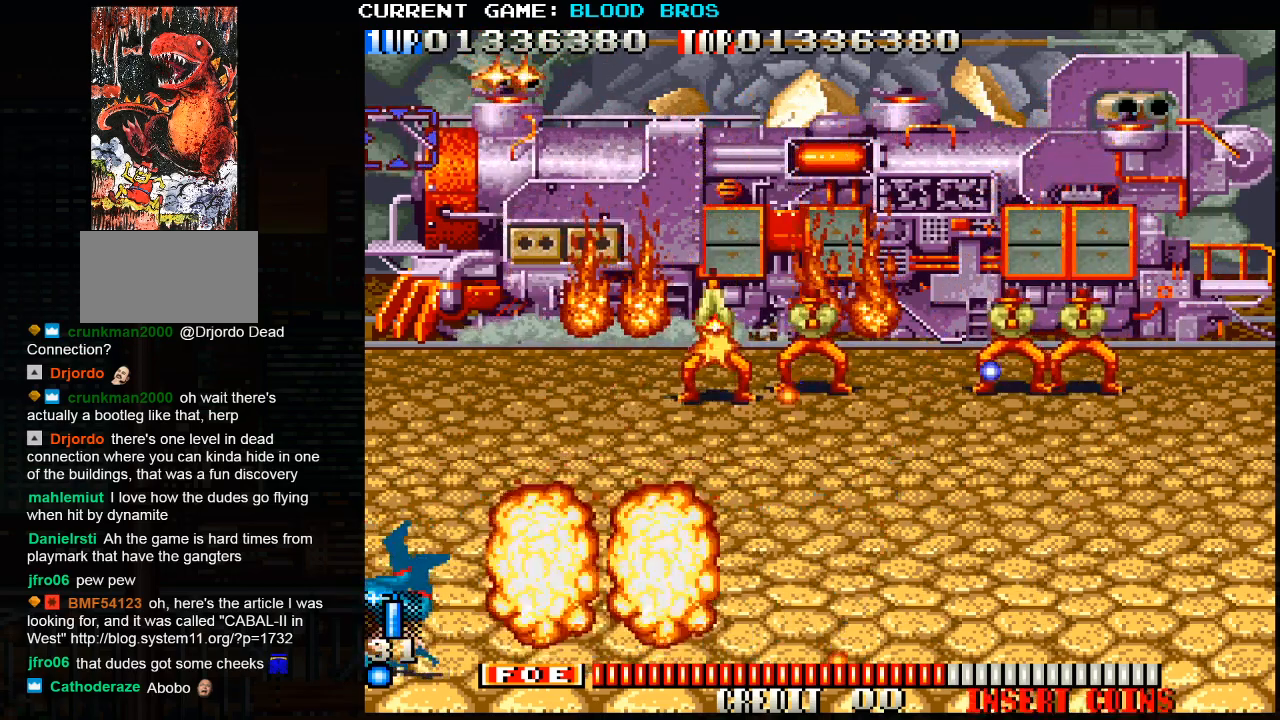
{"buttons": [], "left_stick": "right", "events": [[83, "left_stick", "right"], [200, "left_stick", "up-right"], [233, "SQUARE", "down"], [300, "SQUARE", "up"], [317, "left_stick", "center"], [333, "SQUARE", "down"], [400, "SQUARE", "up"], [417, "SQUARE", "down"], [433, "left_stick", "right"], [450, "SQUARE", "up"]]}